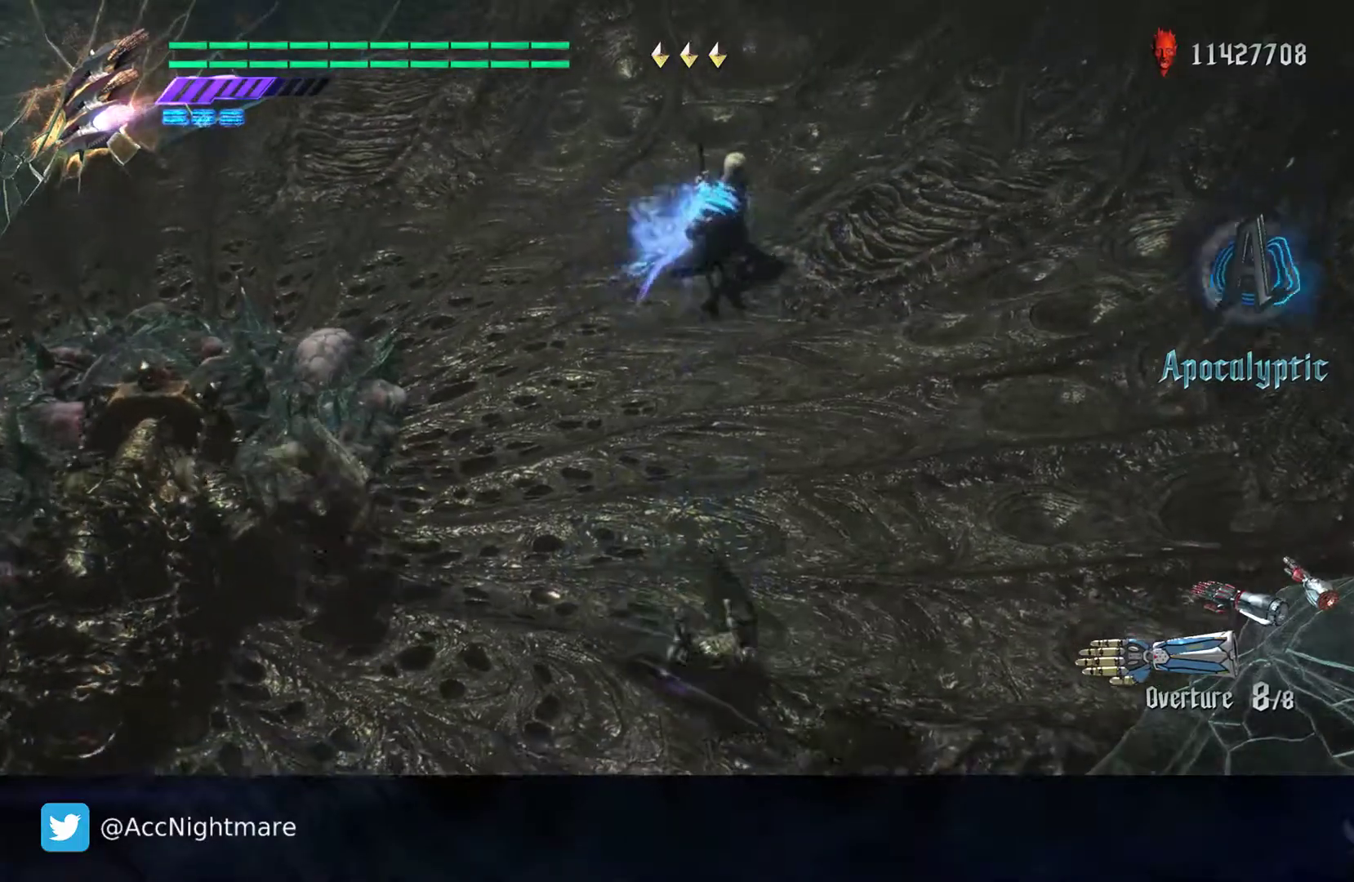
Gameplay with a controller (PlayStation layout); each line is a JSON object with the inputs held at the frame after it. "events" lists button and stick changes between this image and that frame as [ms after this image, input, new state], when the widget could be followed in between. Not read: R1.
{"buttons": ["SQUARE", "R2"], "left_stick": "center", "right_stick": "center", "events": [[17, "CROSS", "down"], [233, "CROSS", "up"], [300, "R2", "down"], [317, "left_stick", "center"]]}
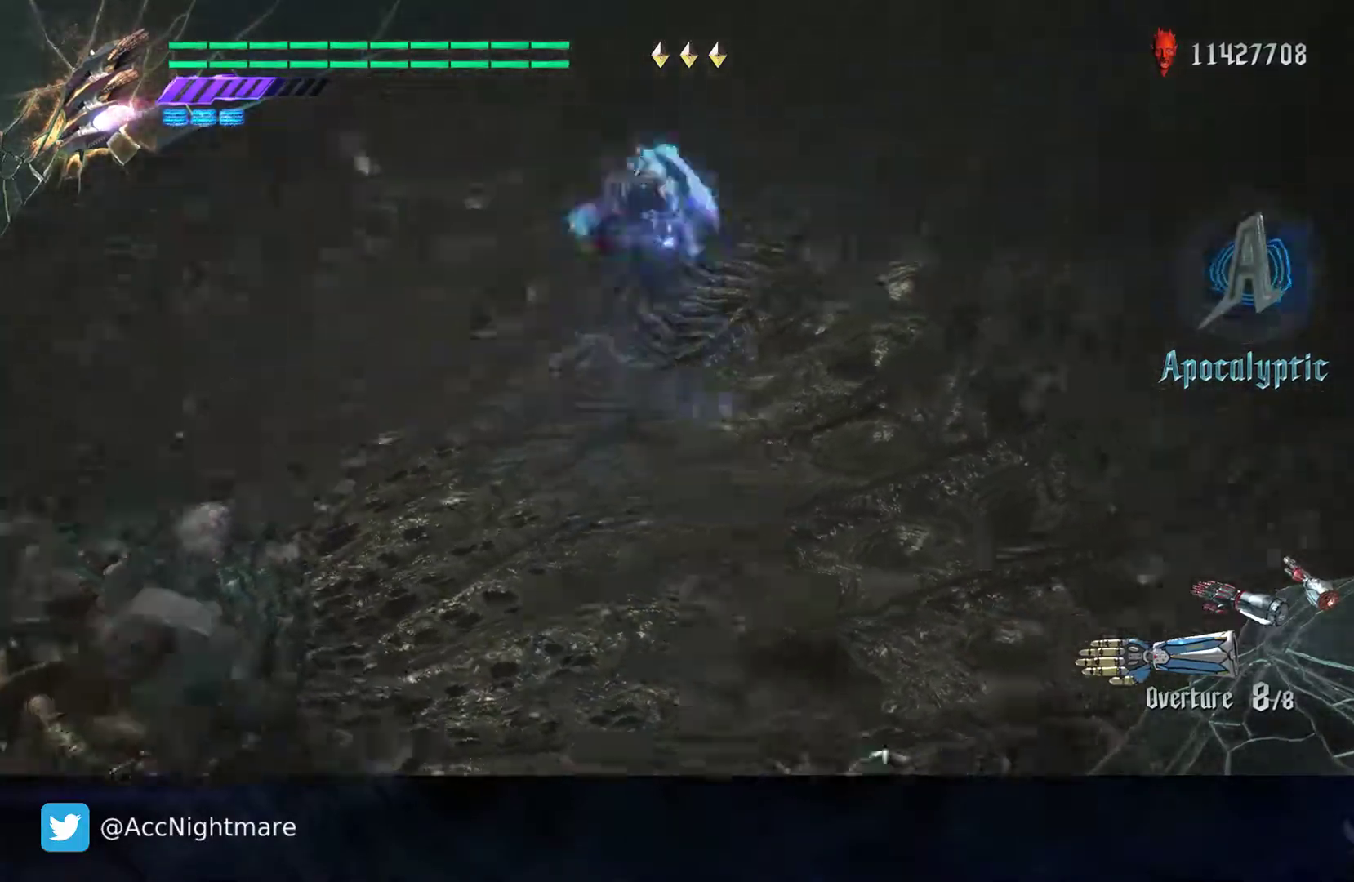
{"buttons": ["SQUARE"], "left_stick": "center", "right_stick": "center", "events": [[483, "R2", "up"]]}
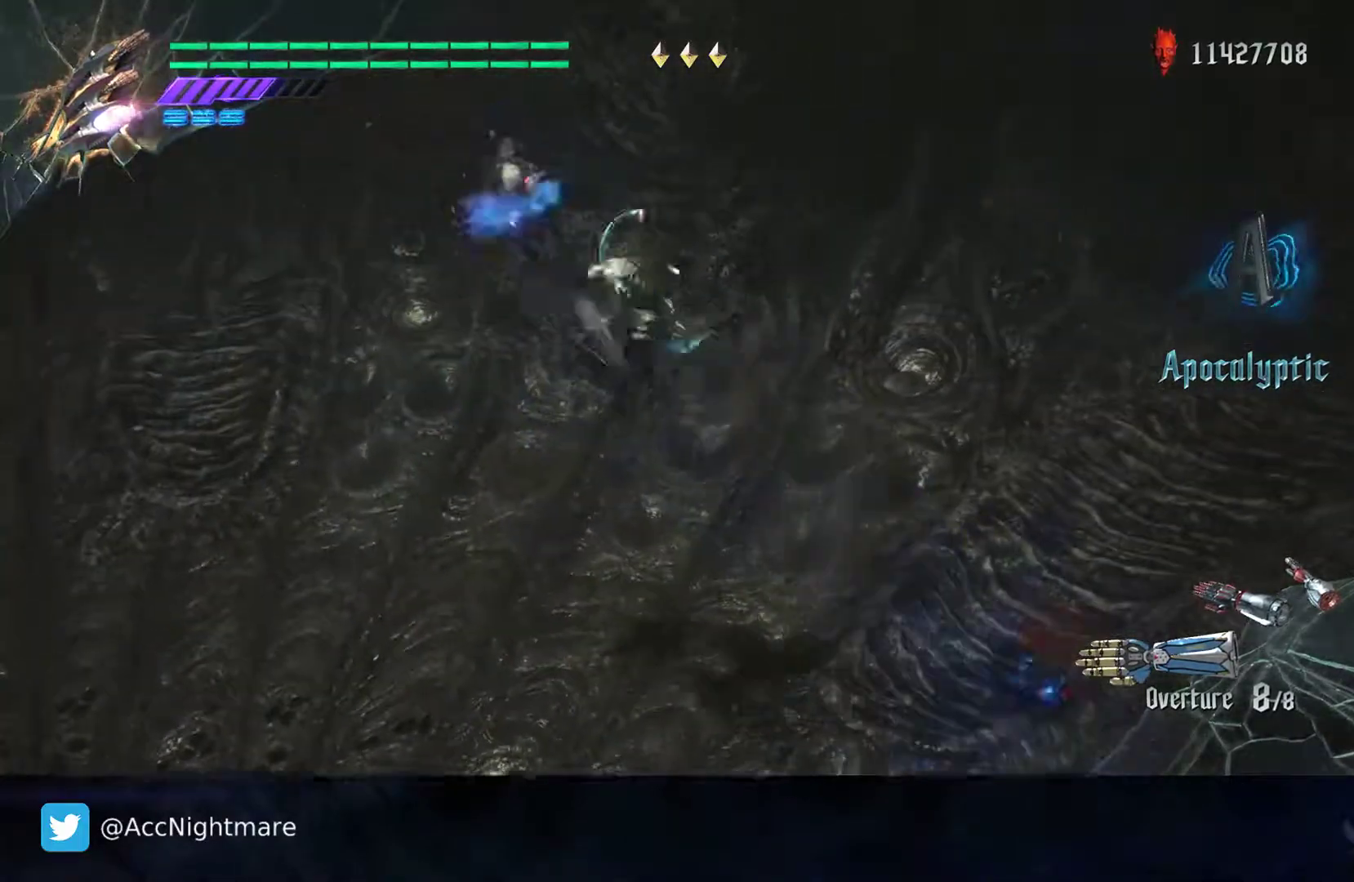
{"buttons": ["SQUARE", "L2"], "left_stick": "center", "right_stick": "center", "events": [[200, "TRIANGLE", "down"], [333, "TRIANGLE", "up"], [483, "L2", "down"]]}
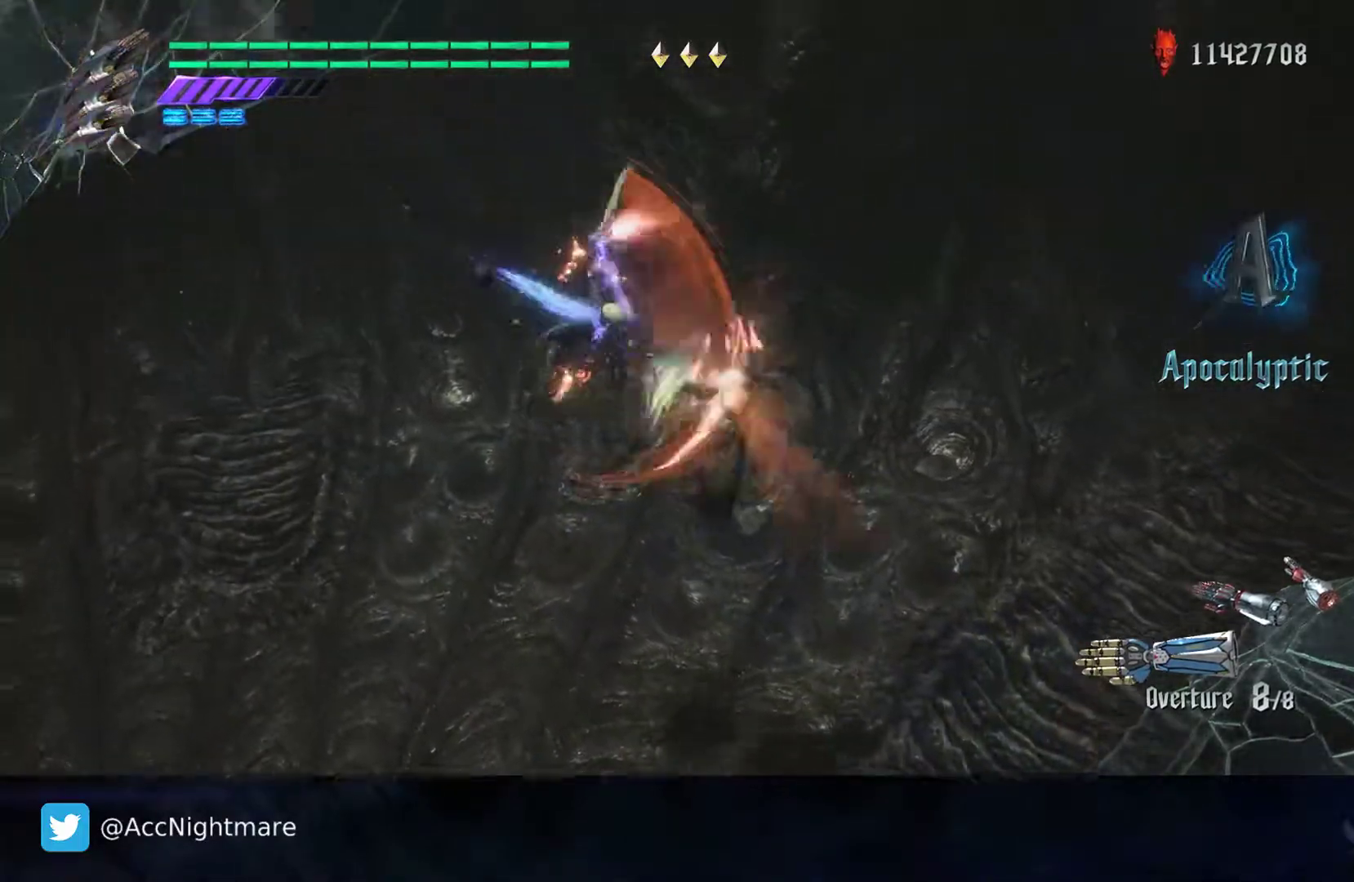
{"buttons": ["SQUARE", "L2"], "left_stick": "center", "right_stick": "center", "events": [[133, "L2", "up"], [150, "TRIANGLE", "down"], [350, "TRIANGLE", "up"], [417, "L2", "down"]]}
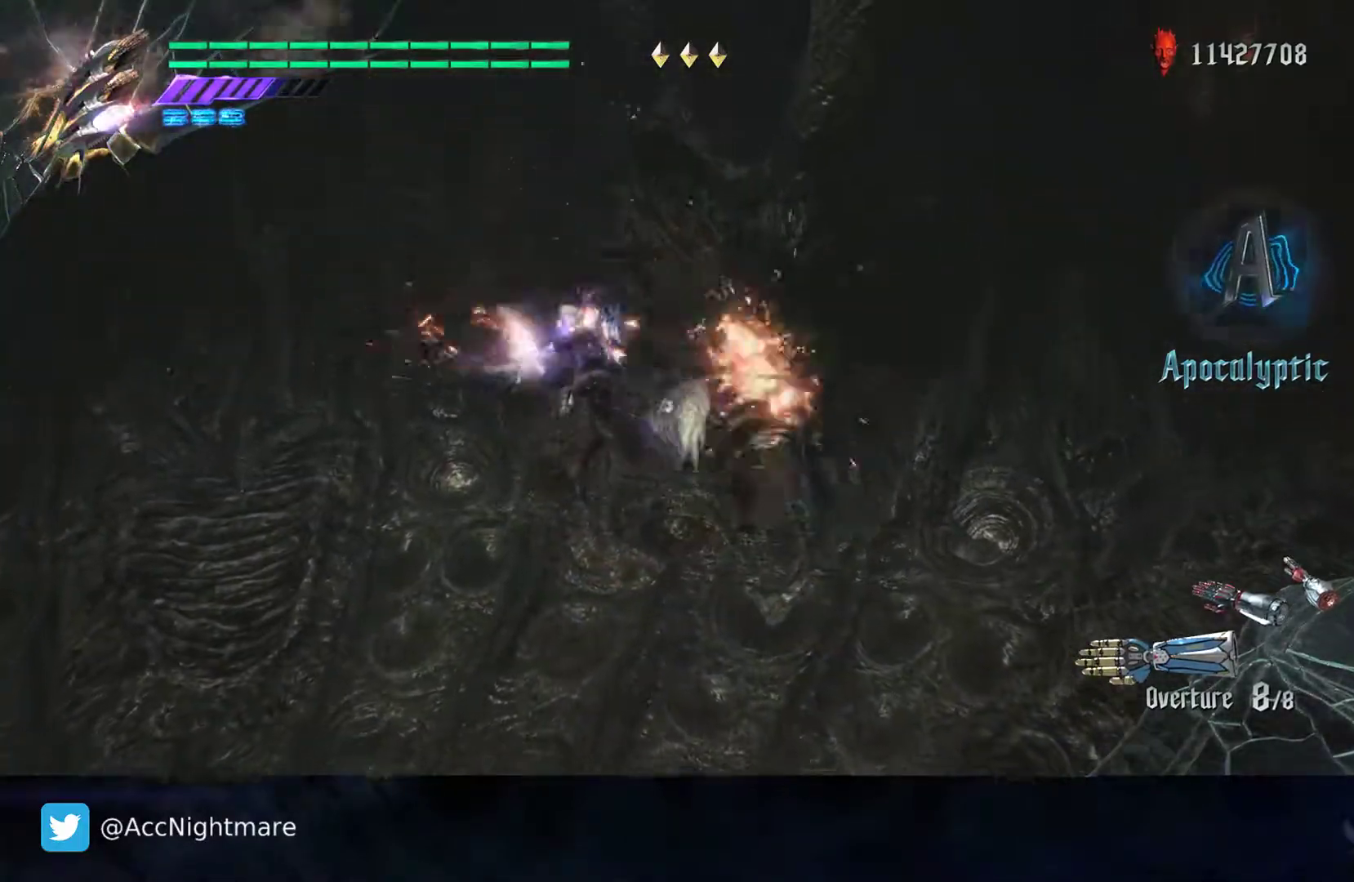
{"buttons": ["SQUARE", "TRIANGLE", "L2"], "left_stick": "center", "right_stick": "center", "events": [[50, "L2", "up"], [217, "TRIANGLE", "down"], [450, "L2", "down"]]}
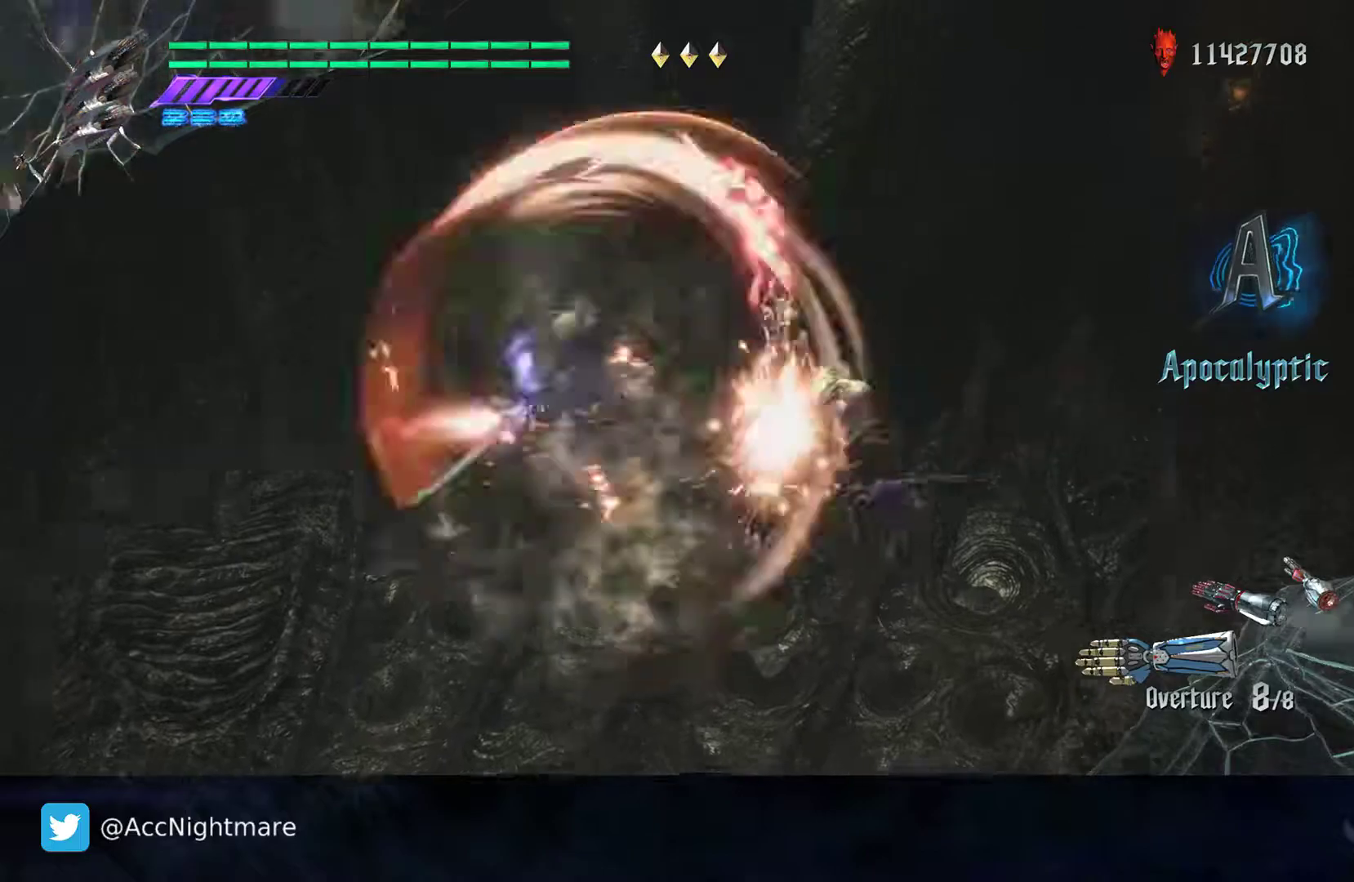
{"buttons": ["SQUARE", "R2"], "left_stick": "center", "right_stick": "center", "events": [[133, "L2", "up"], [167, "TRIANGLE", "up"], [183, "R2", "down"]]}
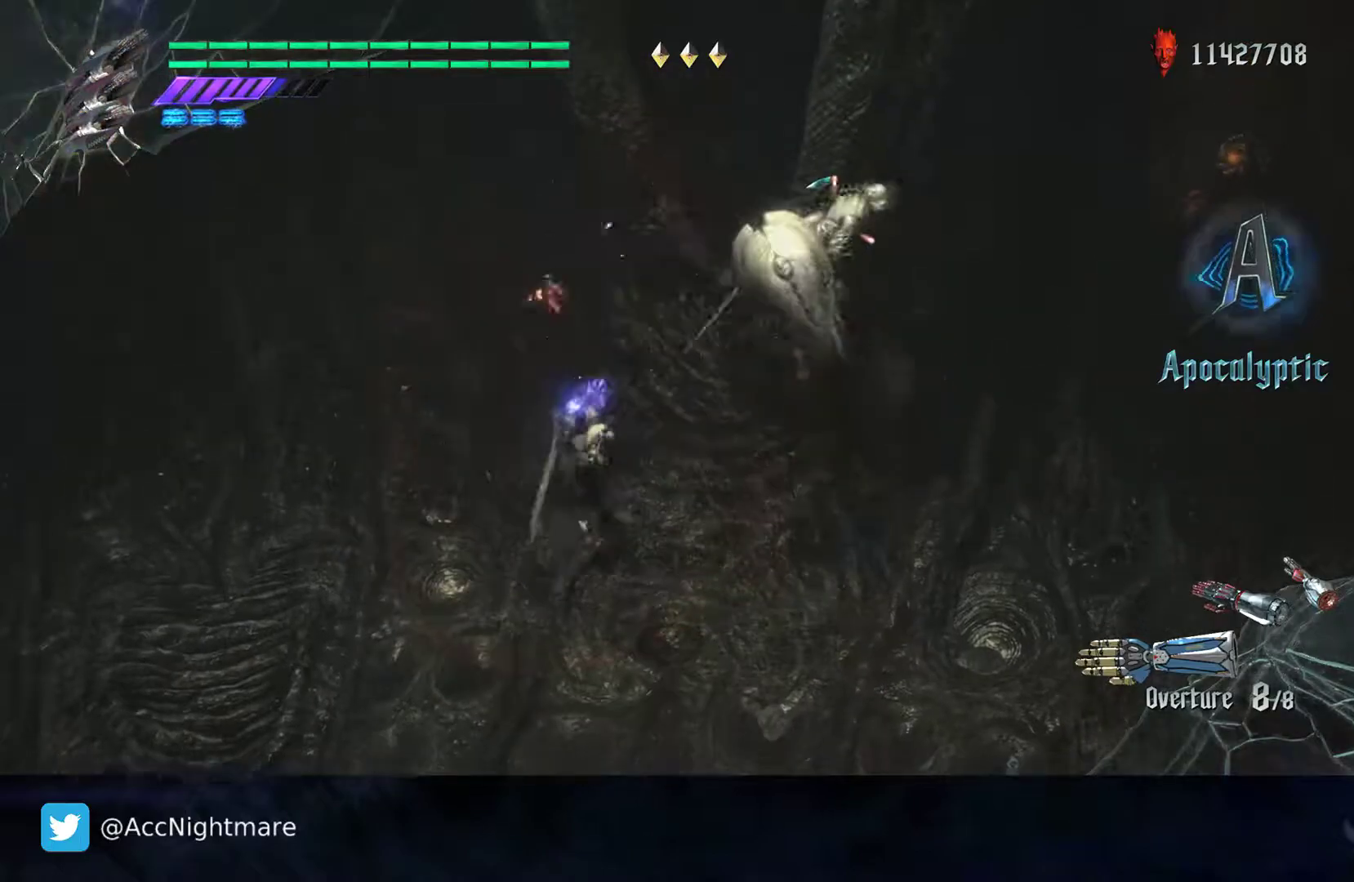
{"buttons": ["SQUARE"], "left_stick": "center", "right_stick": "center", "events": [[500, "R2", "up"]]}
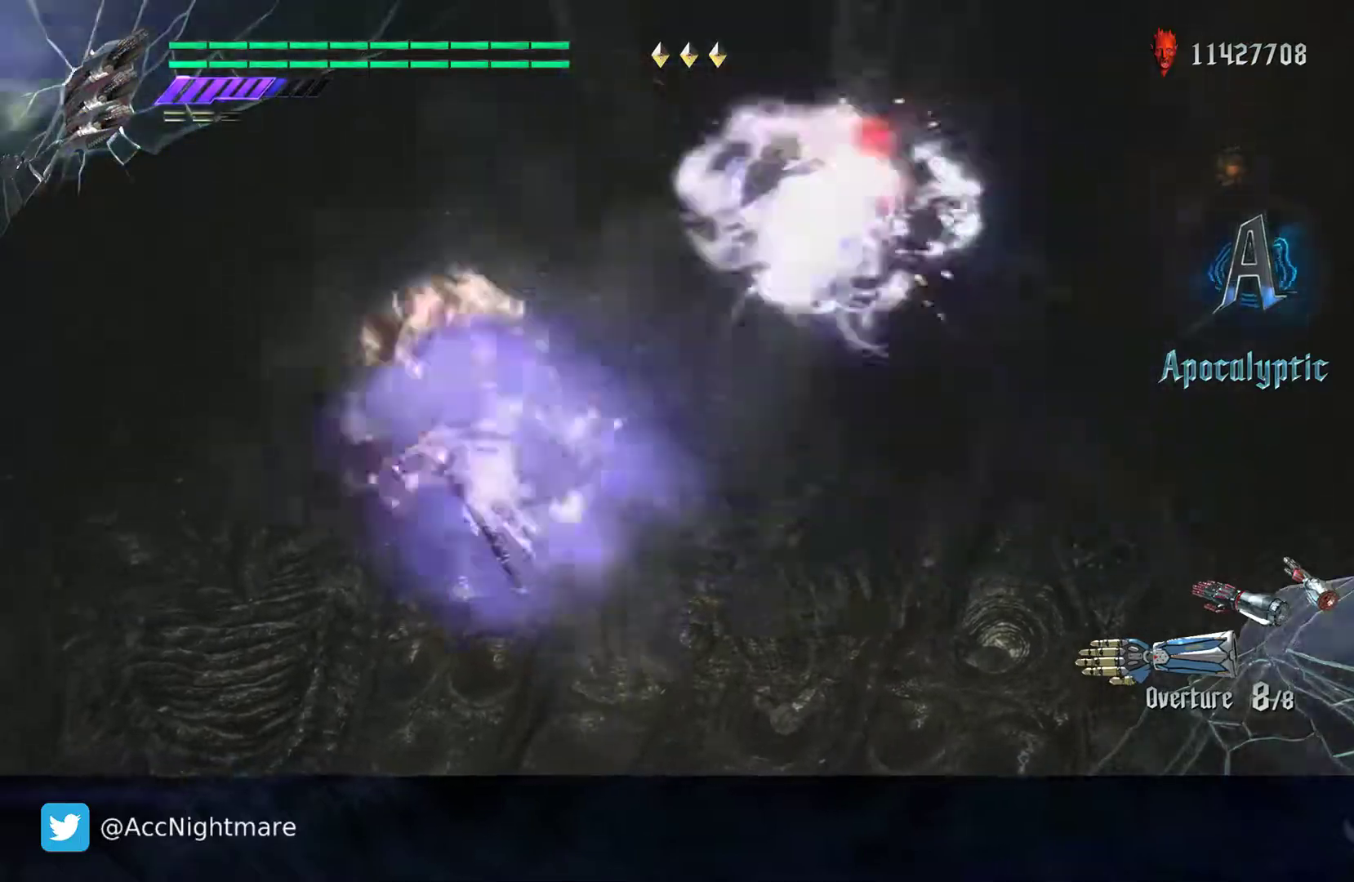
{"buttons": ["SQUARE", "R2"], "left_stick": "down-left", "right_stick": "left", "events": [[100, "right_stick", "left"], [117, "left_stick", "down-left"], [417, "R2", "down"]]}
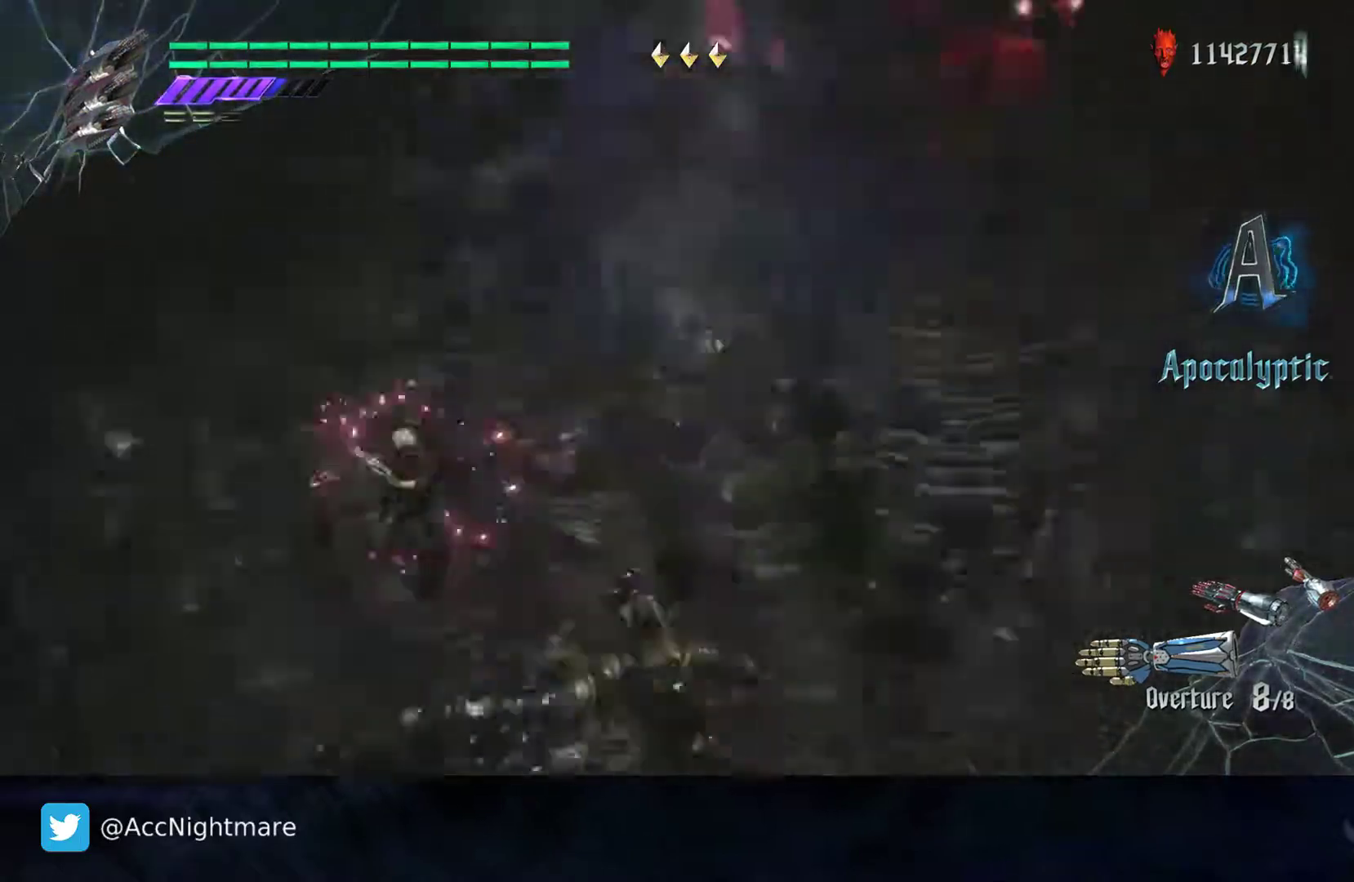
{"buttons": ["SQUARE"], "left_stick": "down-left", "right_stick": "center", "events": [[283, "R2", "up"], [433, "right_stick", "center"]]}
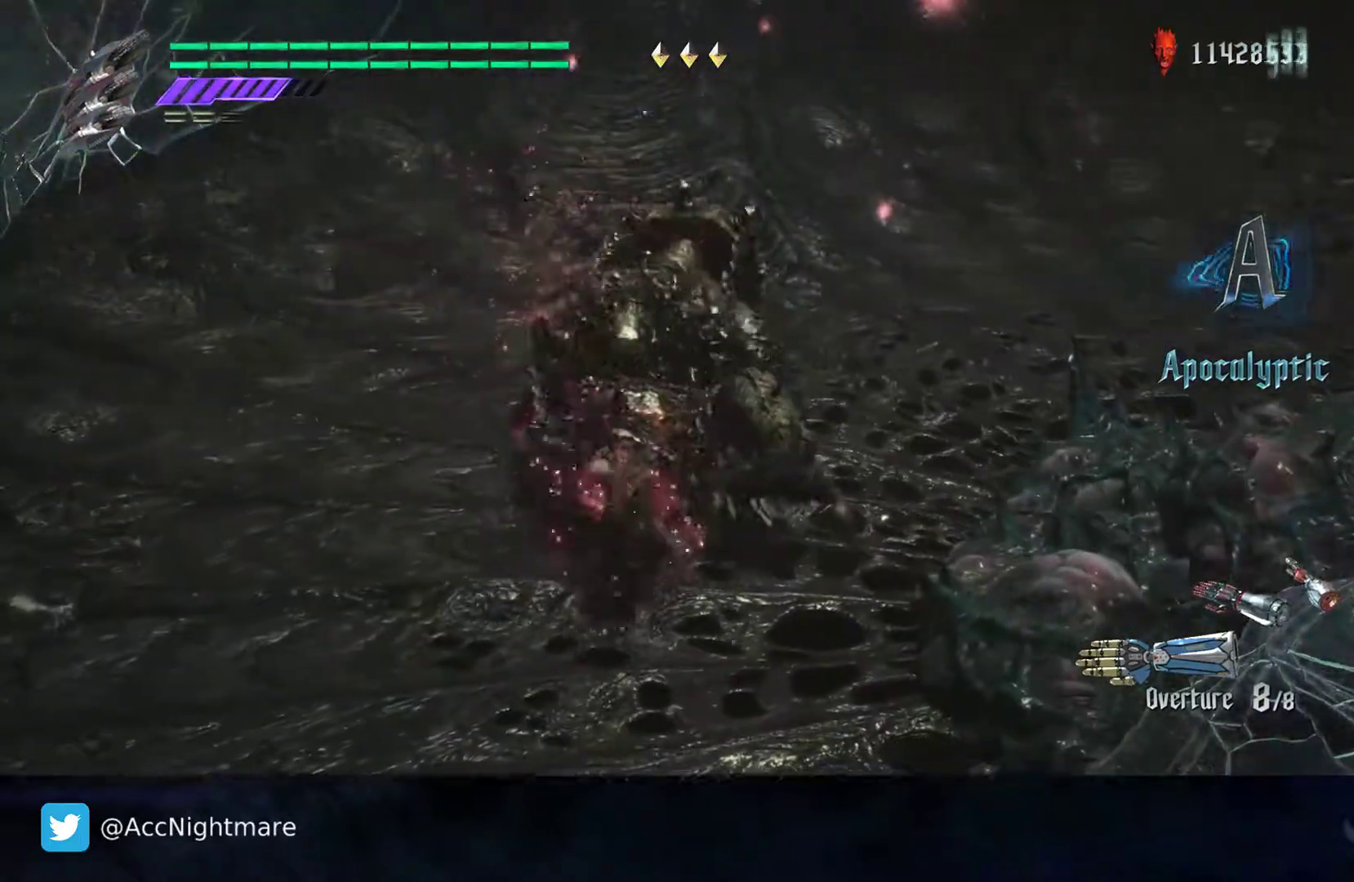
{"buttons": ["CROSS", "SQUARE"], "left_stick": "up-left", "right_stick": "center", "events": [[233, "left_stick", "up-left"], [350, "CROSS", "down"]]}
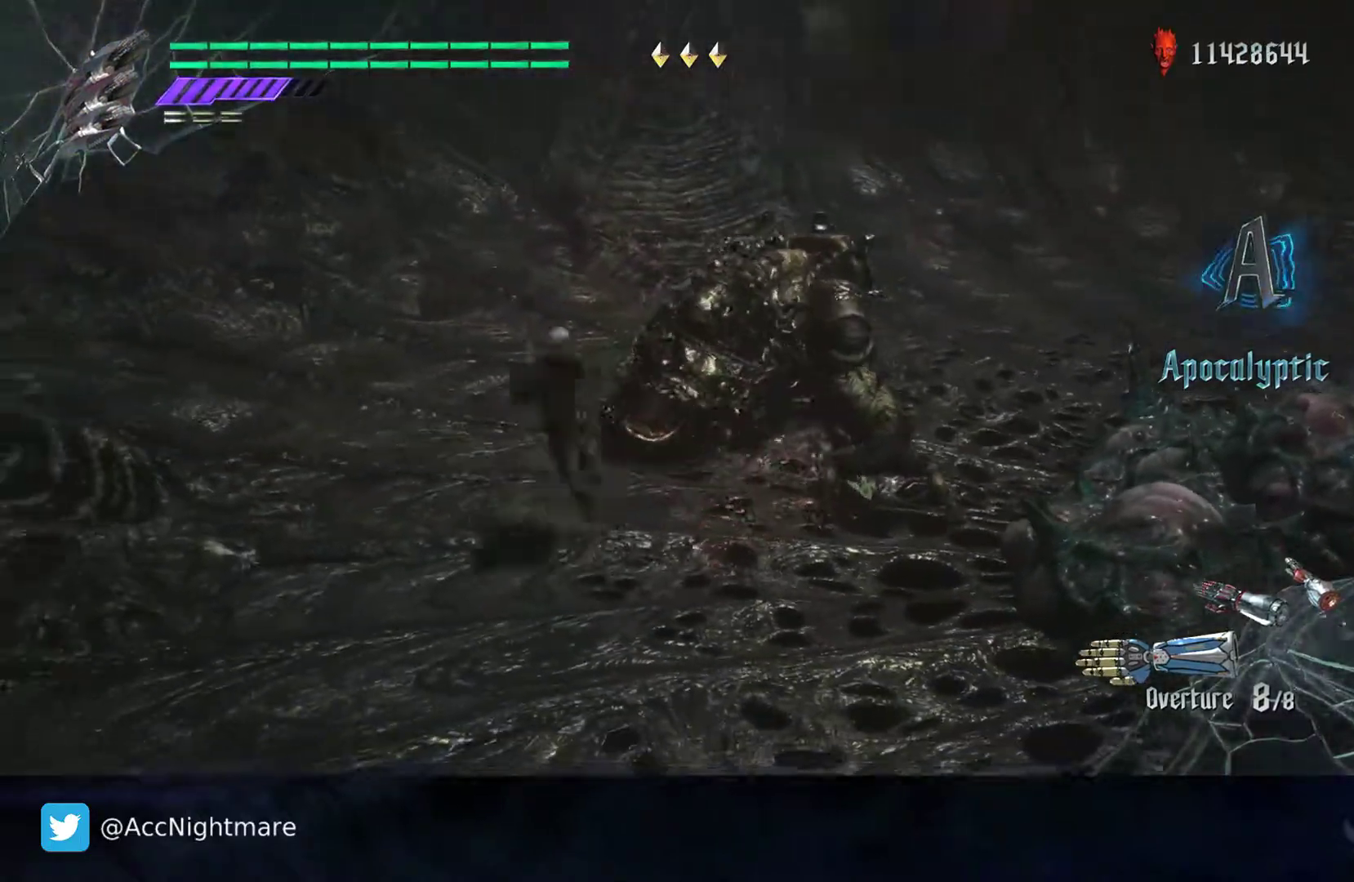
{"buttons": ["SQUARE"], "left_stick": "down-left", "right_stick": "left", "events": [[83, "CROSS", "up"], [117, "right_stick", "left"], [200, "left_stick", "left"], [317, "left_stick", "down-left"]]}
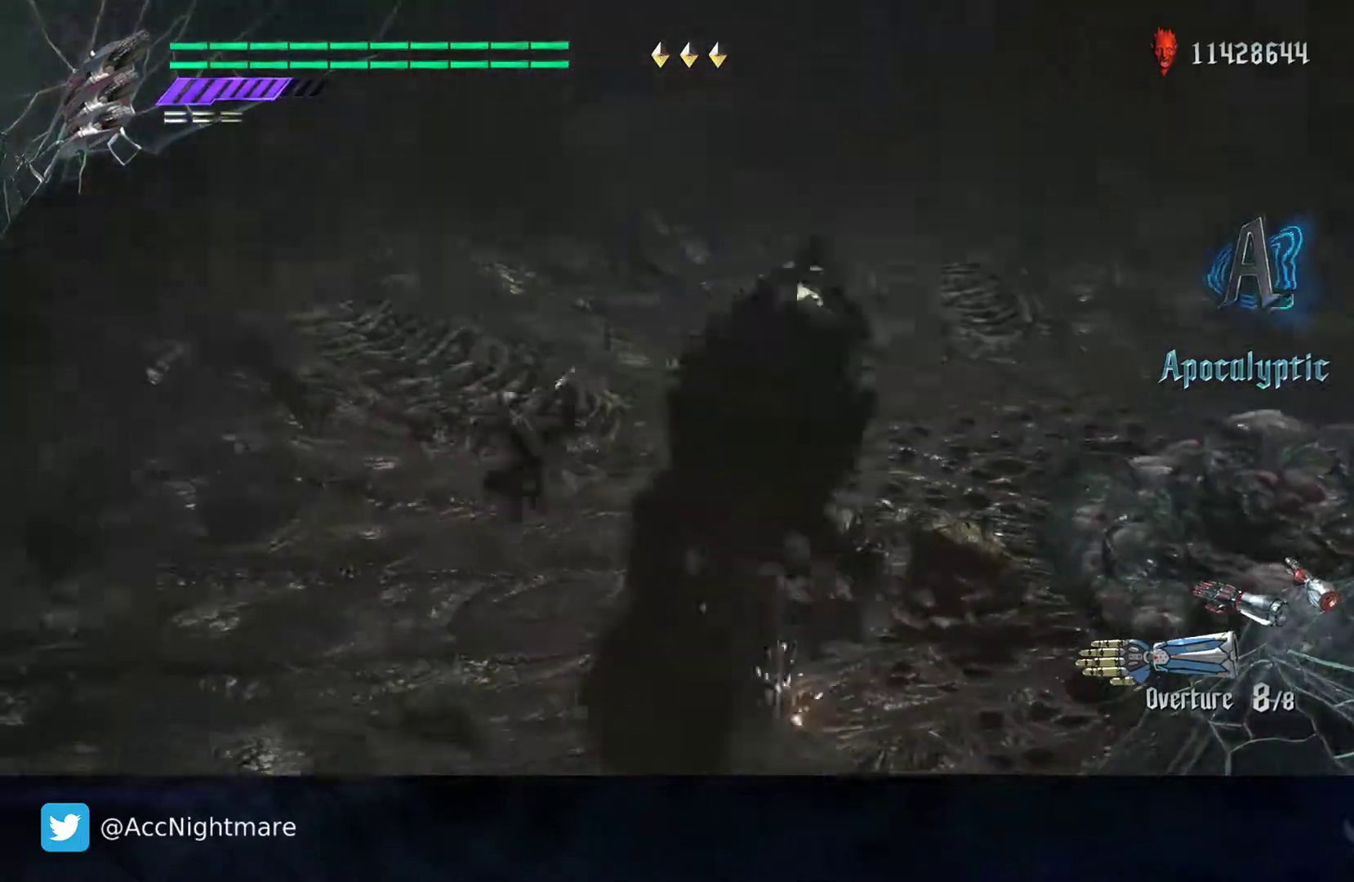
{"buttons": ["SQUARE"], "left_stick": "down-right", "right_stick": "left", "events": [[100, "right_stick", "center"], [433, "right_stick", "left"], [467, "left_stick", "down-right"]]}
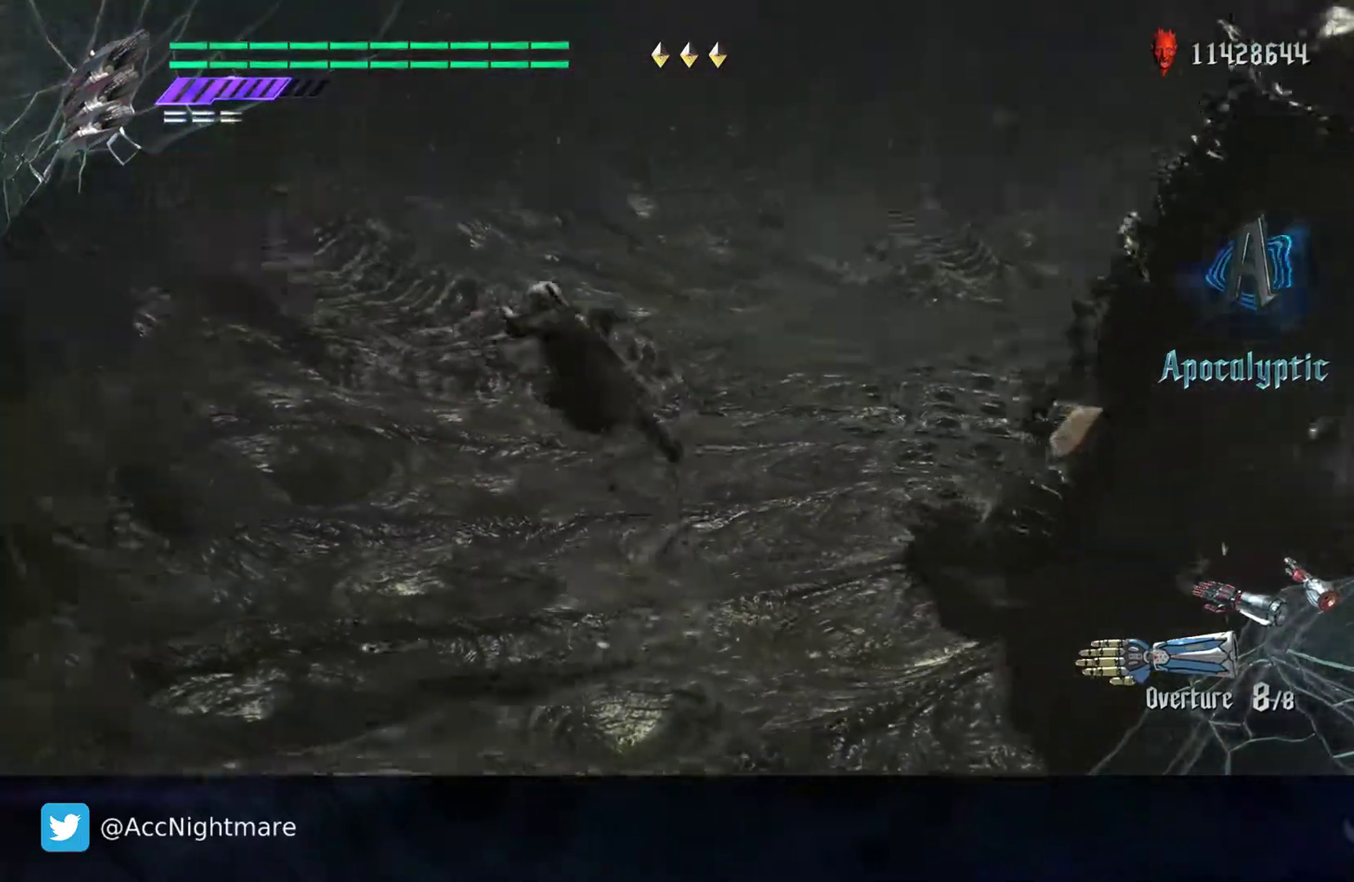
{"buttons": ["SQUARE"], "left_stick": "right", "right_stick": "center", "events": [[83, "R2", "down"], [317, "R2", "up"], [333, "right_stick", "center"], [400, "left_stick", "right"]]}
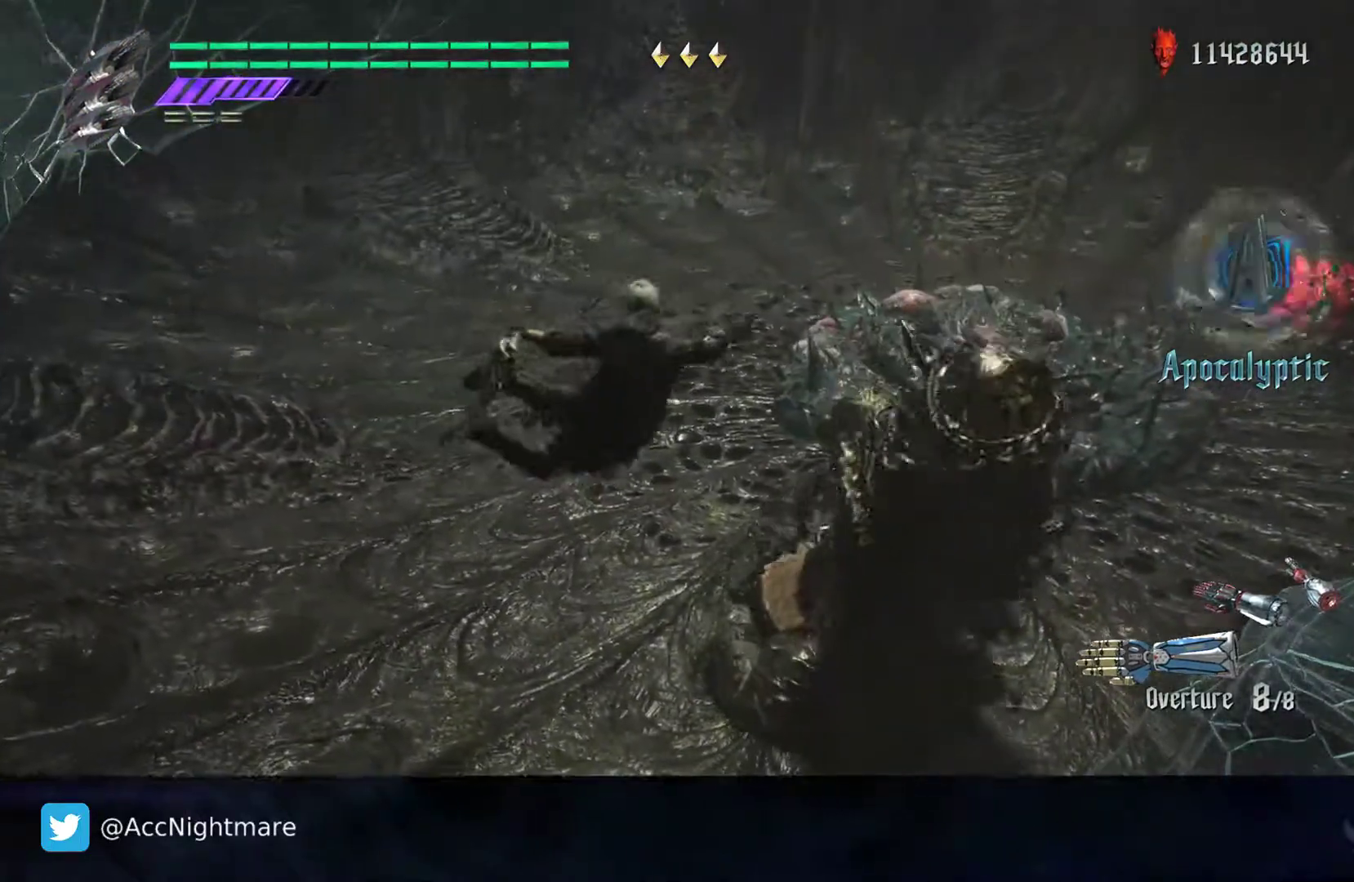
{"buttons": ["SQUARE"], "left_stick": "up-right", "right_stick": "center", "events": [[300, "left_stick", "up-right"]]}
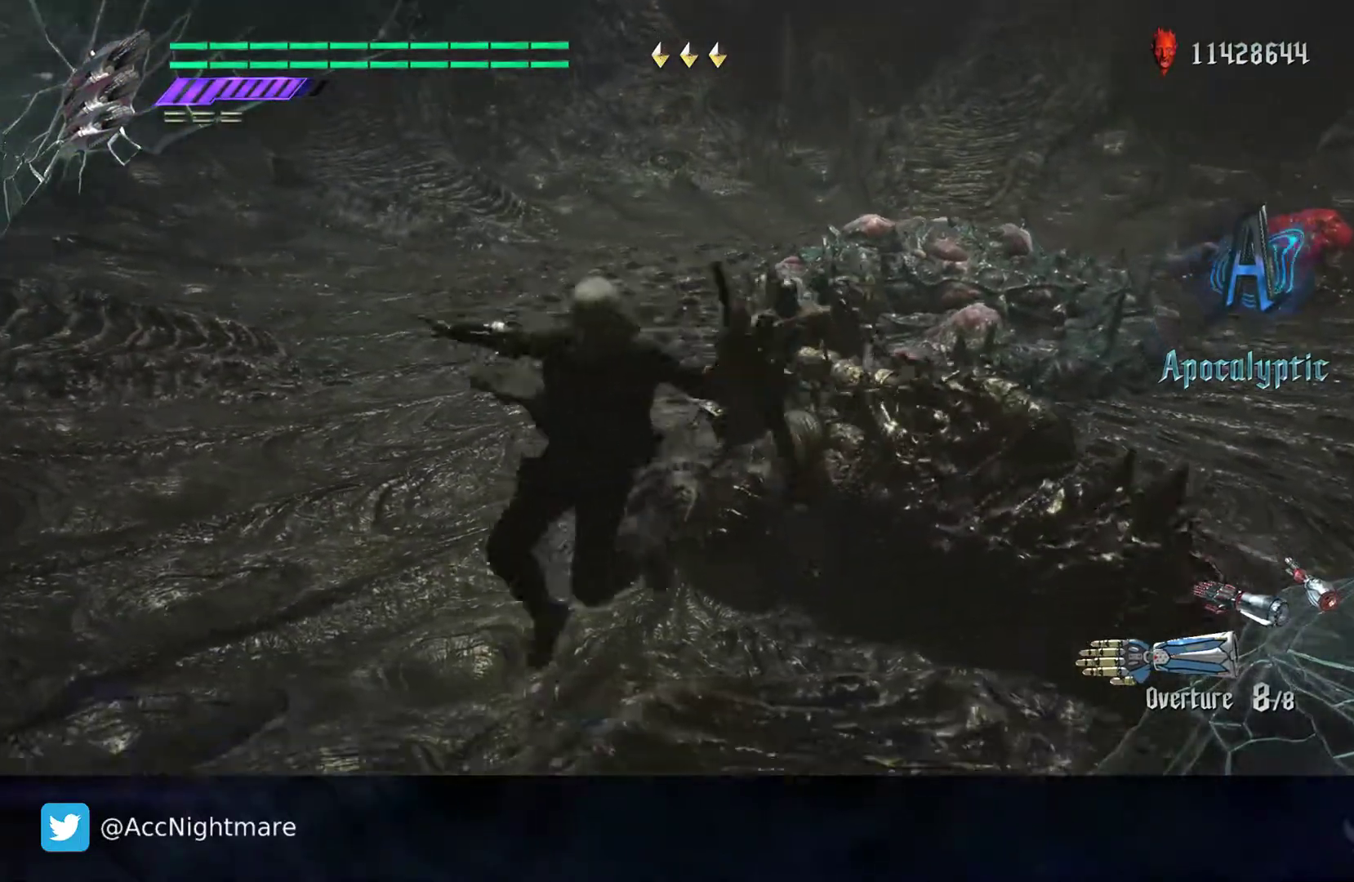
{"buttons": ["SQUARE"], "left_stick": "up-right", "right_stick": "center", "events": []}
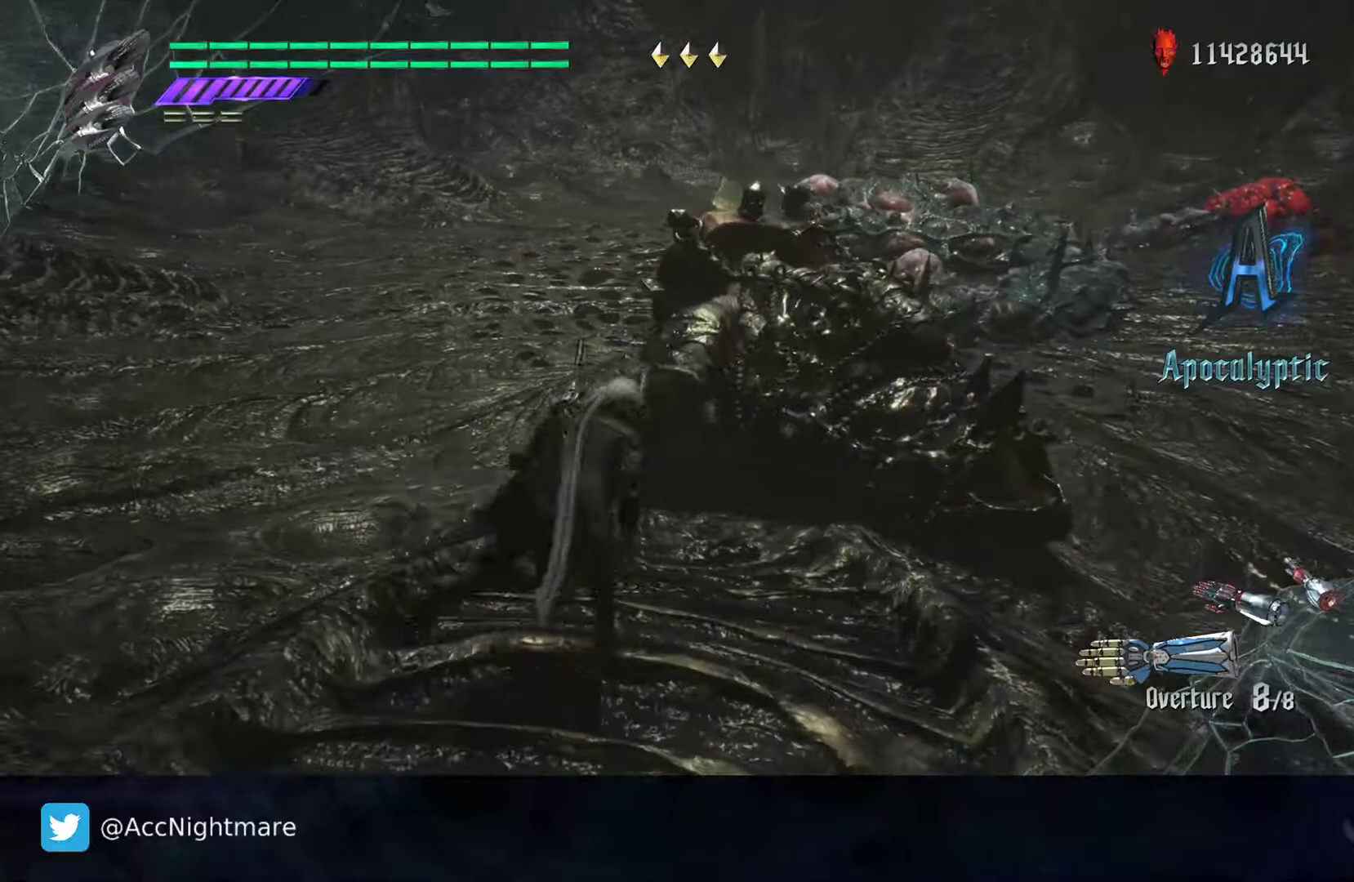
{"buttons": ["SQUARE"], "left_stick": "center", "right_stick": "center", "events": [[333, "TRIANGLE", "down"], [333, "left_stick", "center"], [483, "TRIANGLE", "up"]]}
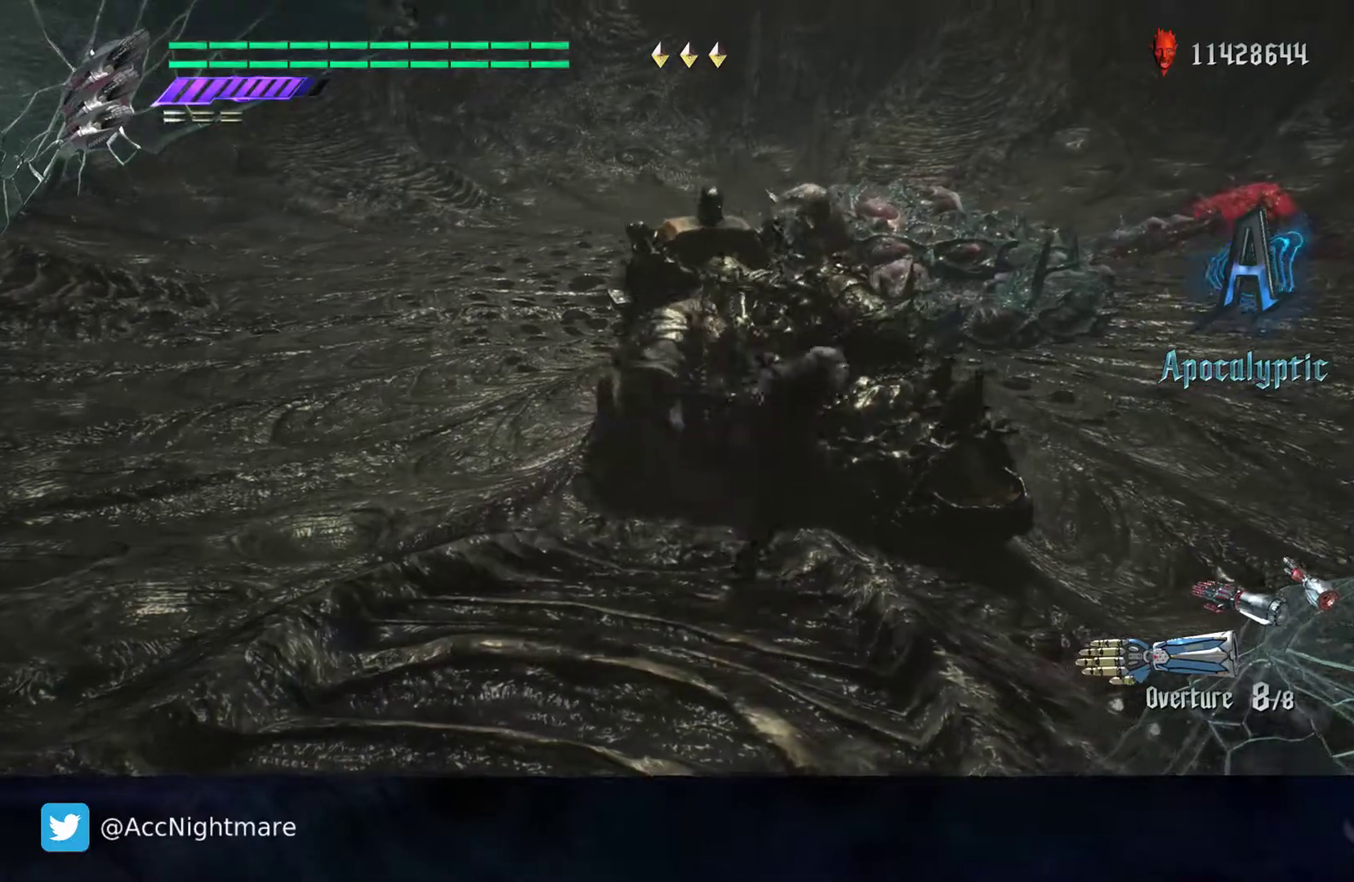
{"buttons": ["SQUARE", "L2"], "left_stick": "center", "right_stick": "center", "events": [[117, "L2", "down"], [267, "L2", "up"], [283, "TRIANGLE", "down"], [467, "L2", "down"], [467, "TRIANGLE", "up"]]}
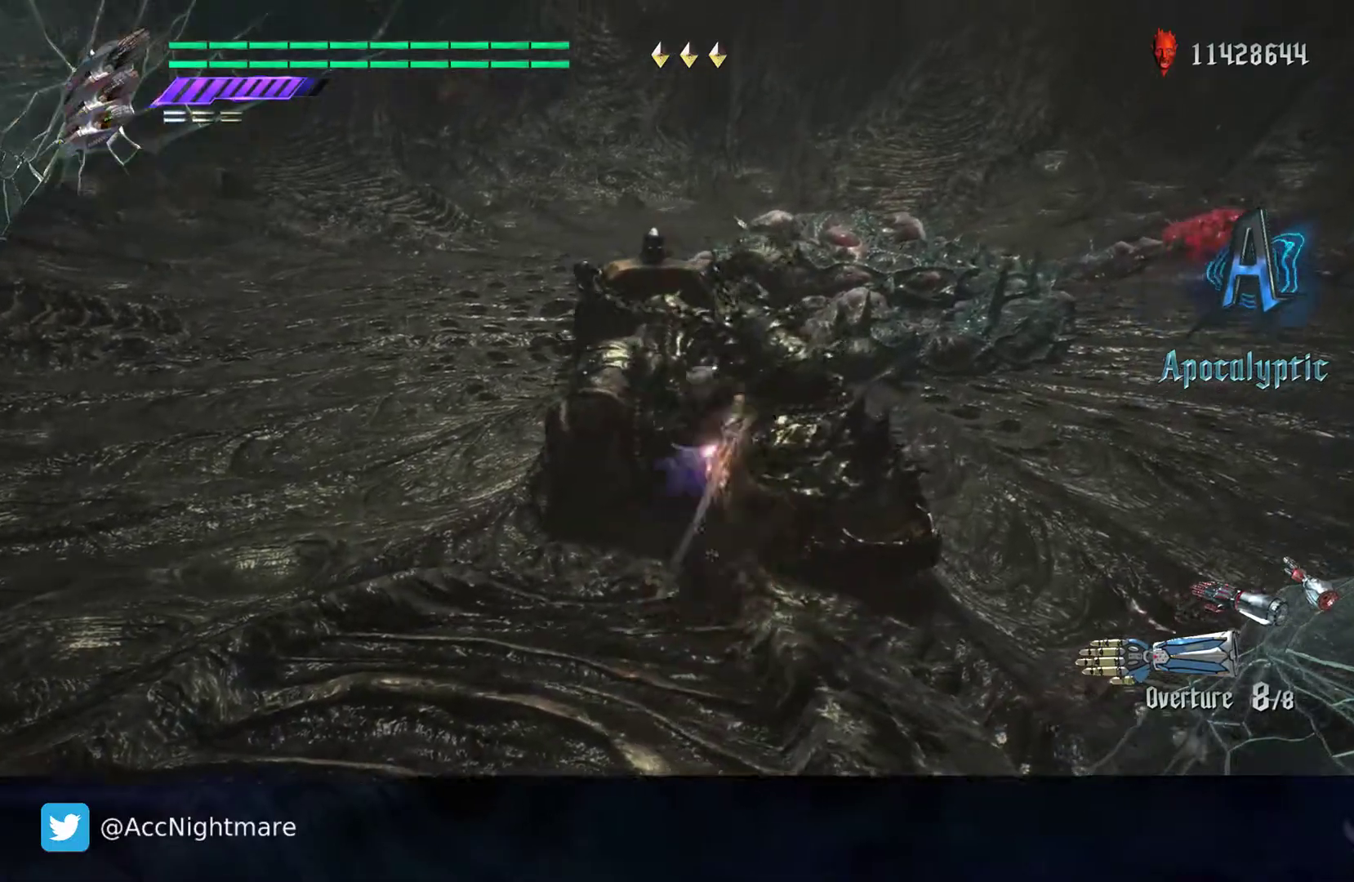
{"buttons": ["SQUARE", "TRIANGLE"], "left_stick": "center", "right_stick": "center", "events": [[150, "L2", "up"], [217, "TRIANGLE", "down"]]}